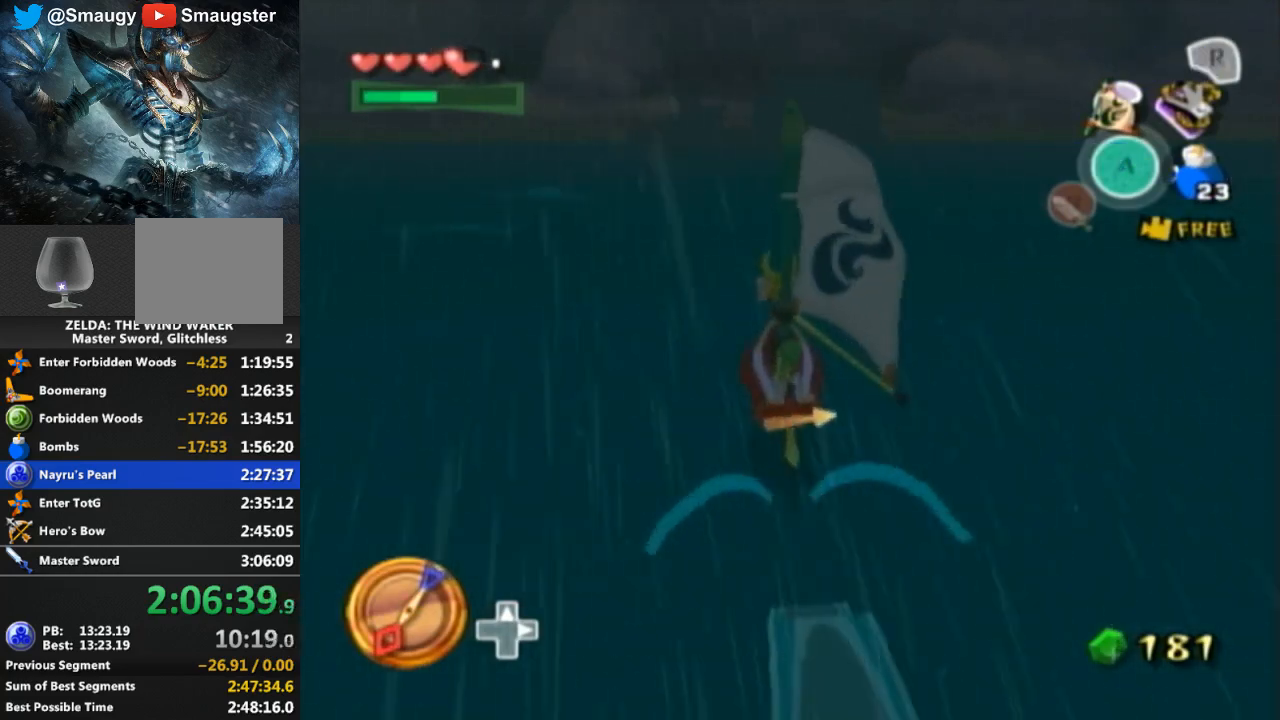
Gameplay with a controller (Nintendo layout); each line is a JSON object with the inputs held at the frame after it. "events" lists button and stick changes between this image and that frame as [ms after this image, input, new state], when the widget could be followed in between. Not read: L3 R3.
{"buttons": [], "left_stick": "center", "right_stick": "center", "events": [[367, "R1", "up"]]}
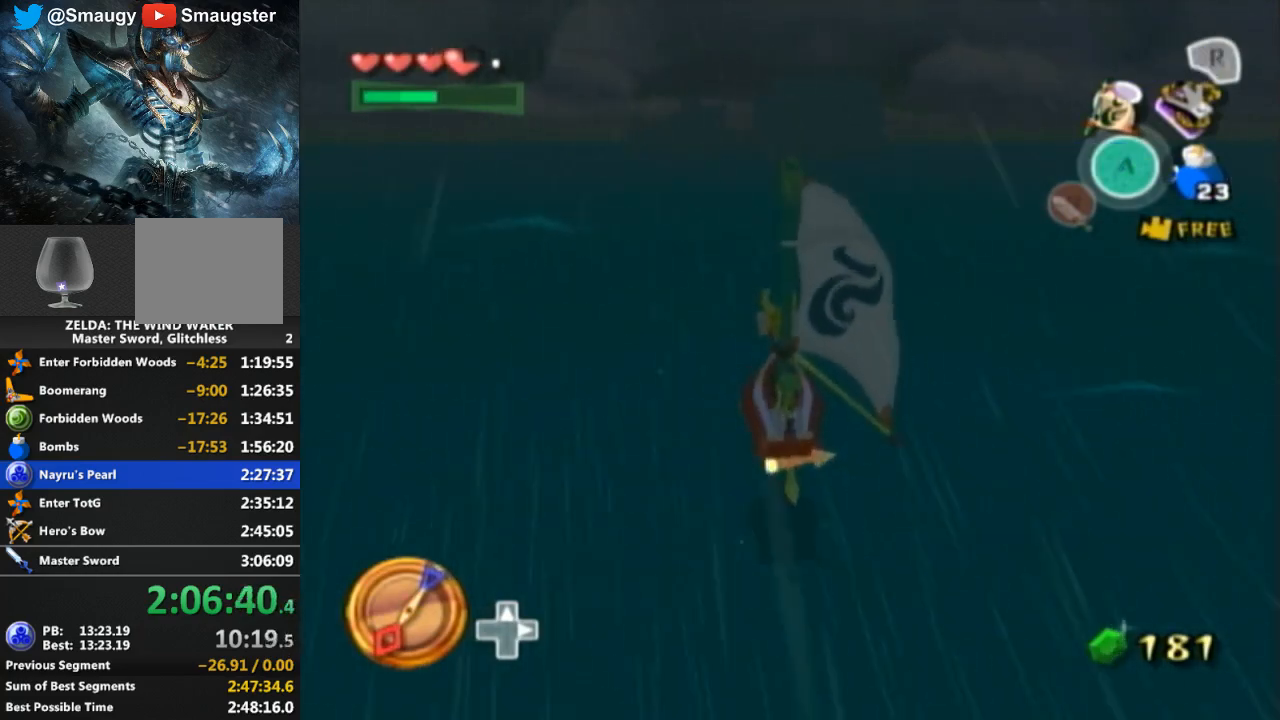
{"buttons": ["A"], "left_stick": "center", "right_stick": "center", "events": [[433, "A", "down"]]}
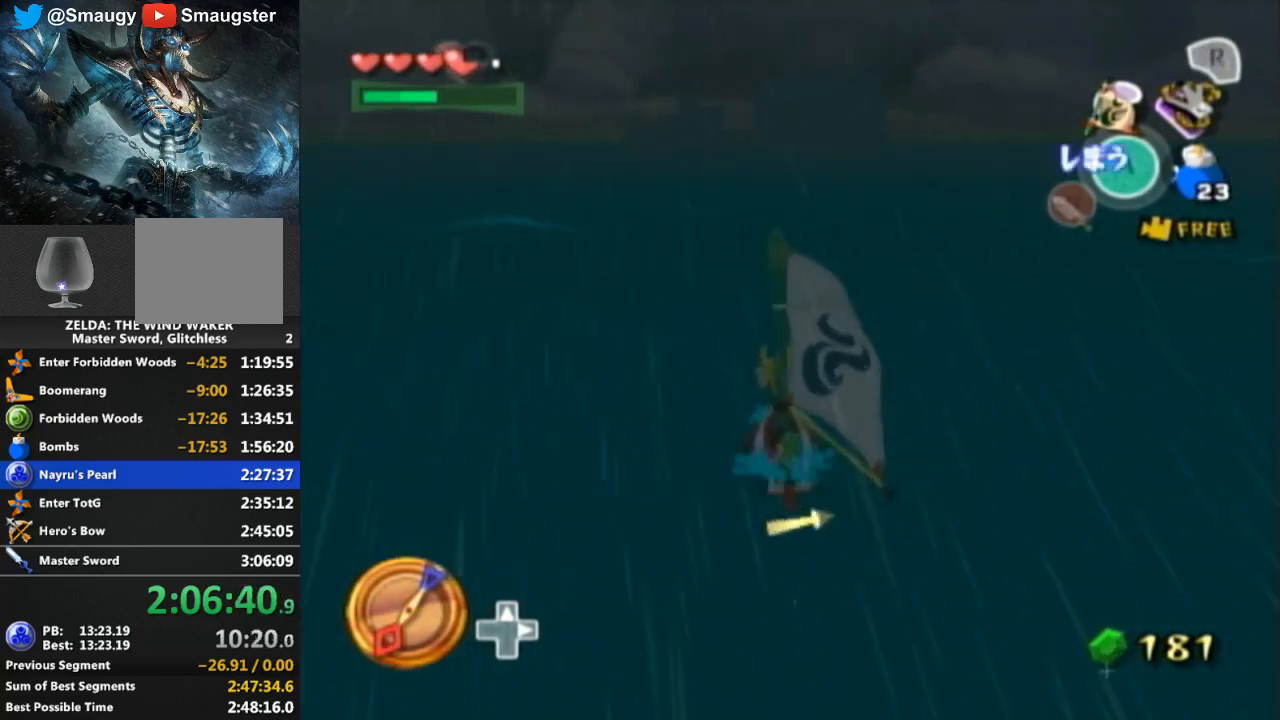
{"buttons": [], "left_stick": "center", "right_stick": "center", "events": [[33, "A", "up"], [133, "Y", "down"], [233, "Y", "up"], [300, "A", "down"], [433, "A", "up"]]}
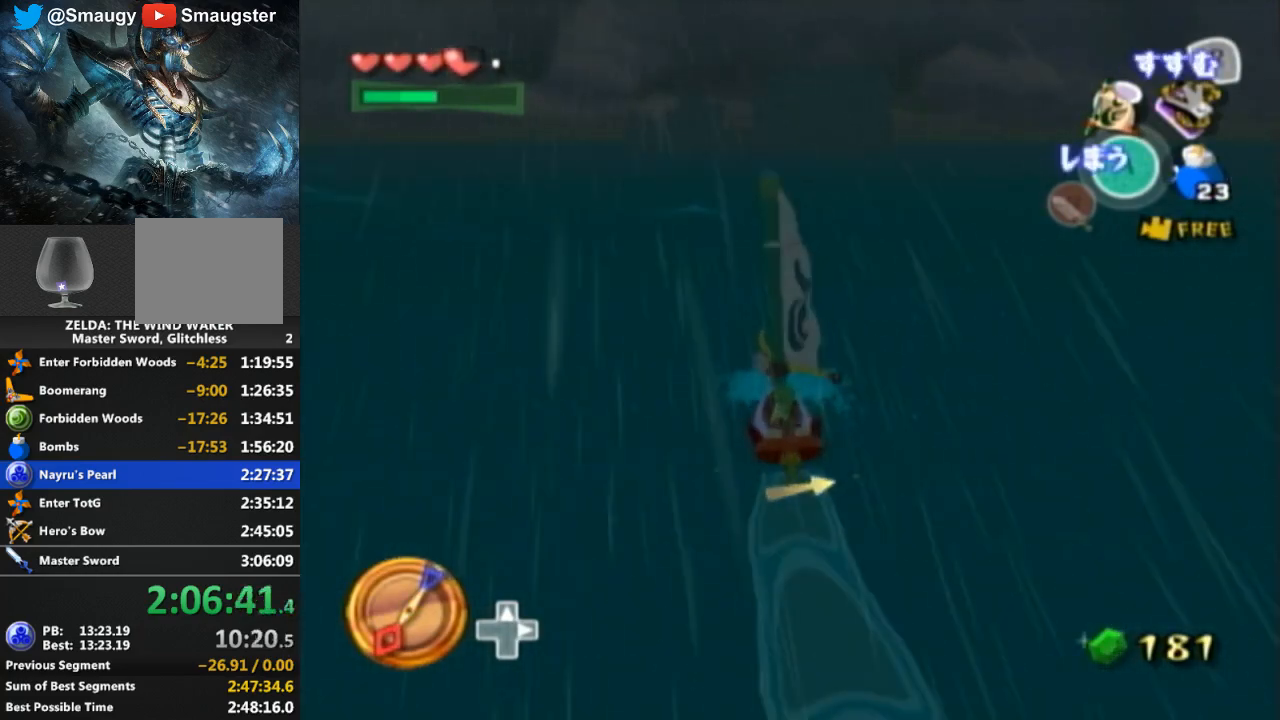
{"buttons": ["Y"], "left_stick": "center", "right_stick": "center", "events": [[33, "Y", "down"], [133, "Y", "up"], [233, "A", "down"], [333, "A", "up"], [400, "Y", "down"]]}
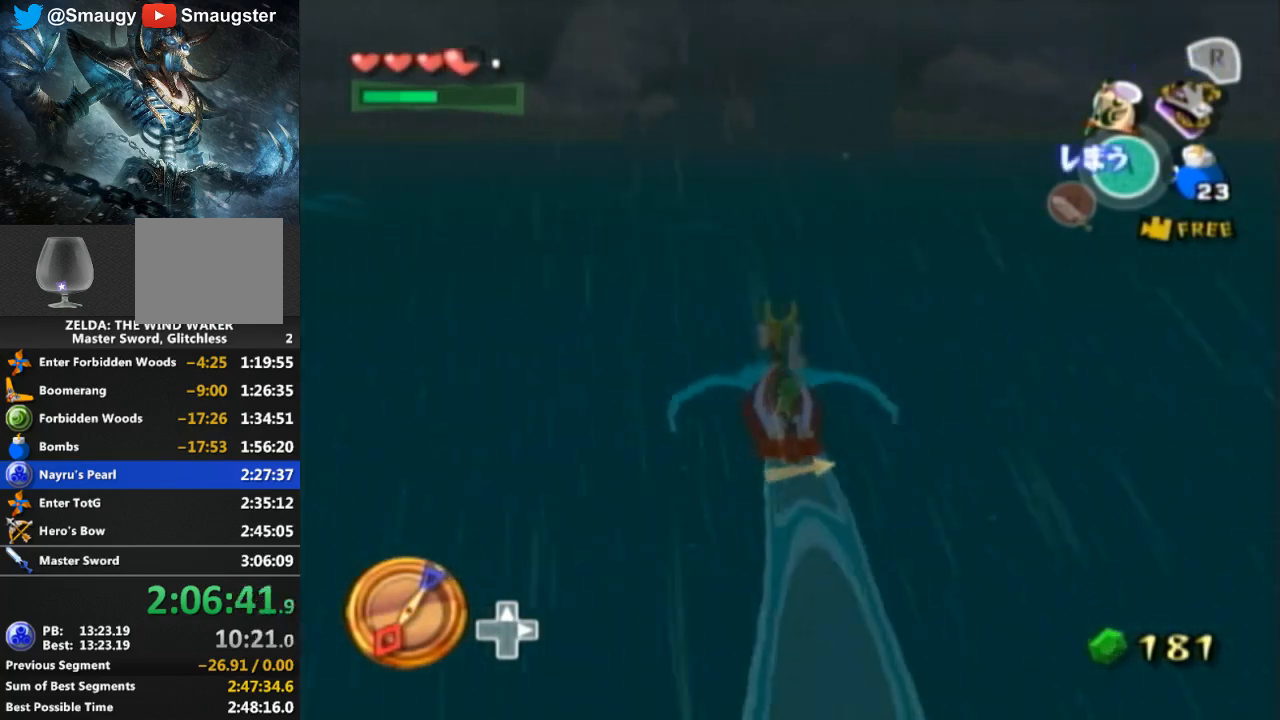
{"buttons": [], "left_stick": "center", "right_stick": "center", "events": [[33, "Y", "up"], [100, "R1", "down"], [400, "R1", "up"]]}
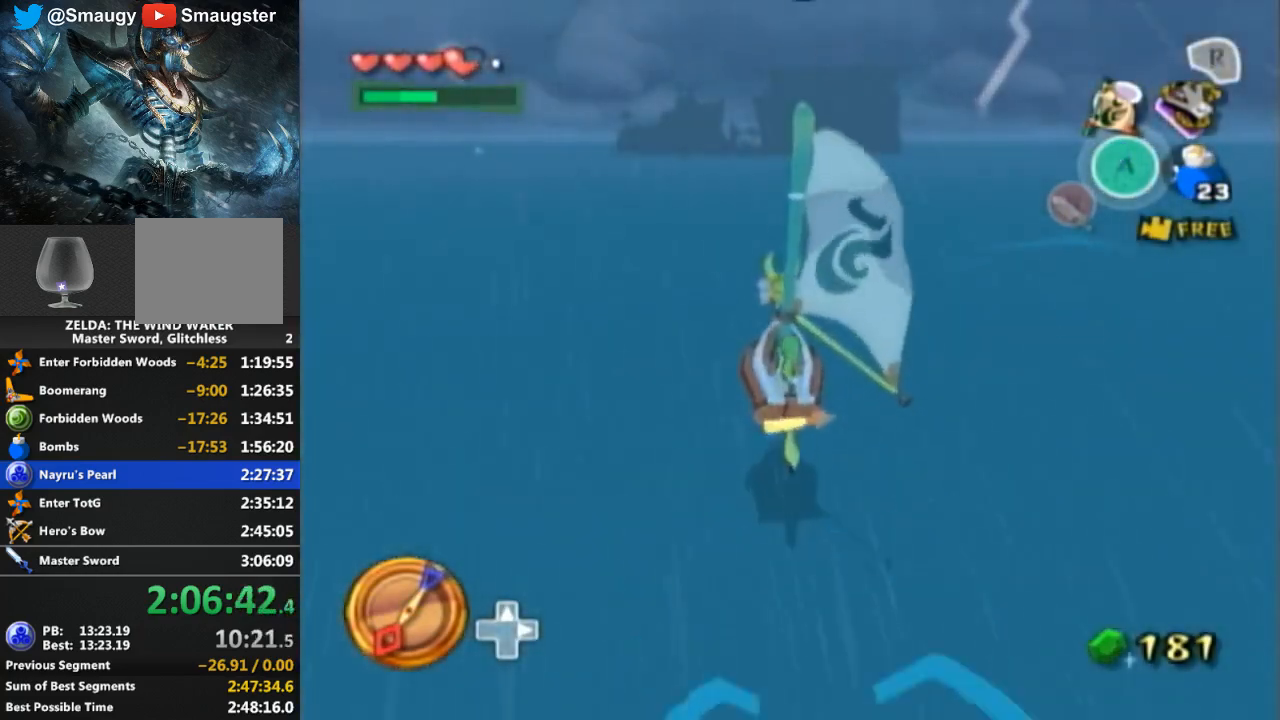
{"buttons": [], "left_stick": "center", "right_stick": "center", "events": []}
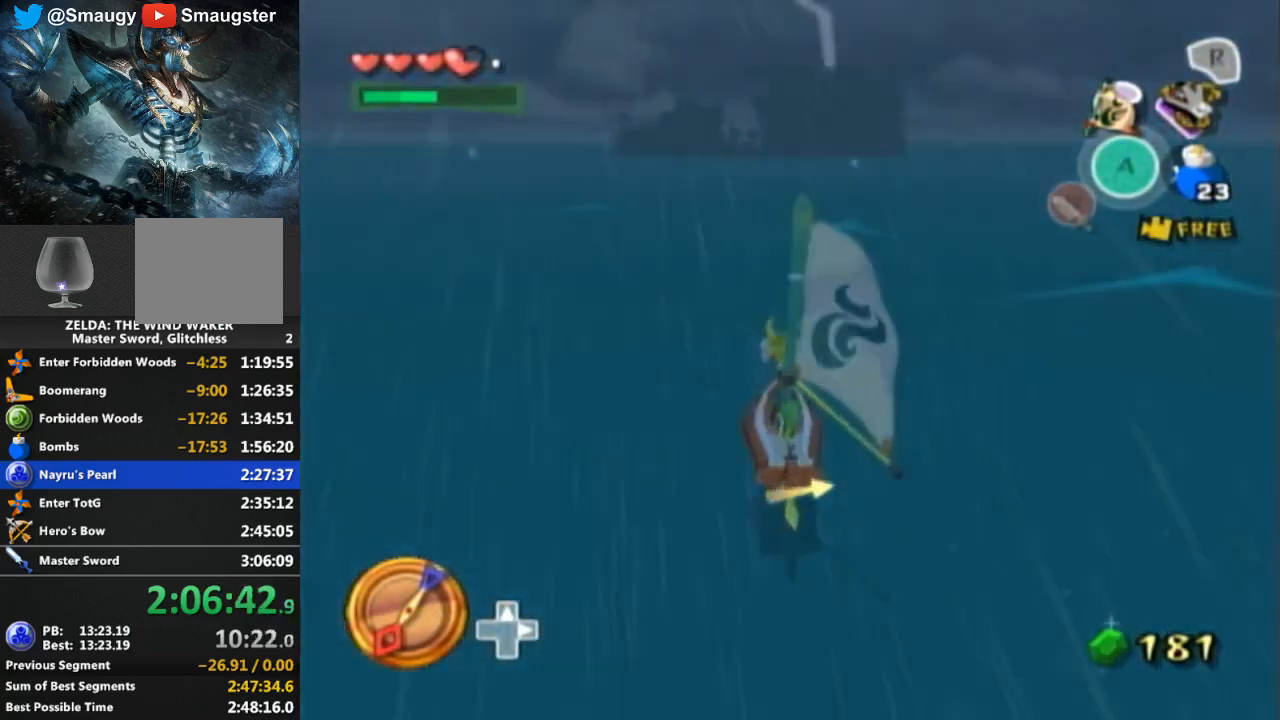
{"buttons": ["Y"], "left_stick": "center", "right_stick": "center", "events": [[133, "R1", "down"], [167, "R1", "up"], [233, "A", "down"], [333, "A", "up"], [433, "Y", "down"]]}
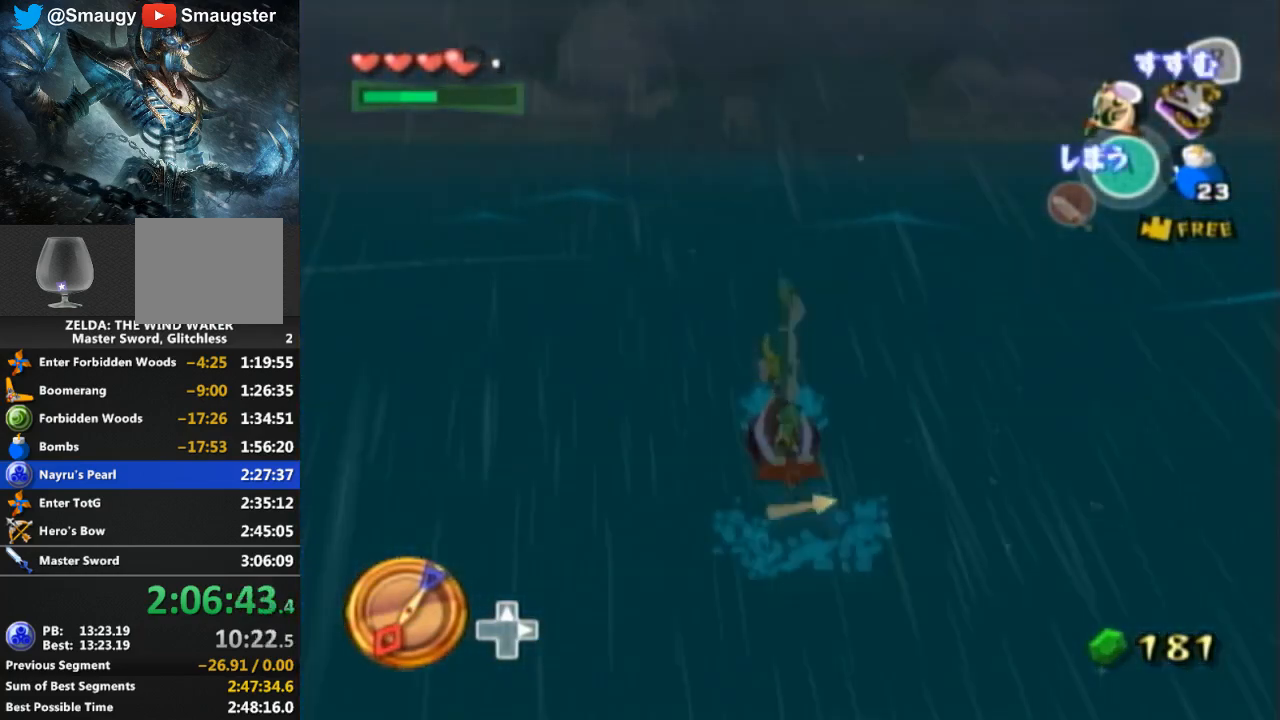
{"buttons": ["A"], "left_stick": "center", "right_stick": "center", "events": [[33, "Y", "up"], [100, "A", "down"], [233, "A", "up"], [300, "Y", "down"], [433, "Y", "up"], [500, "A", "down"]]}
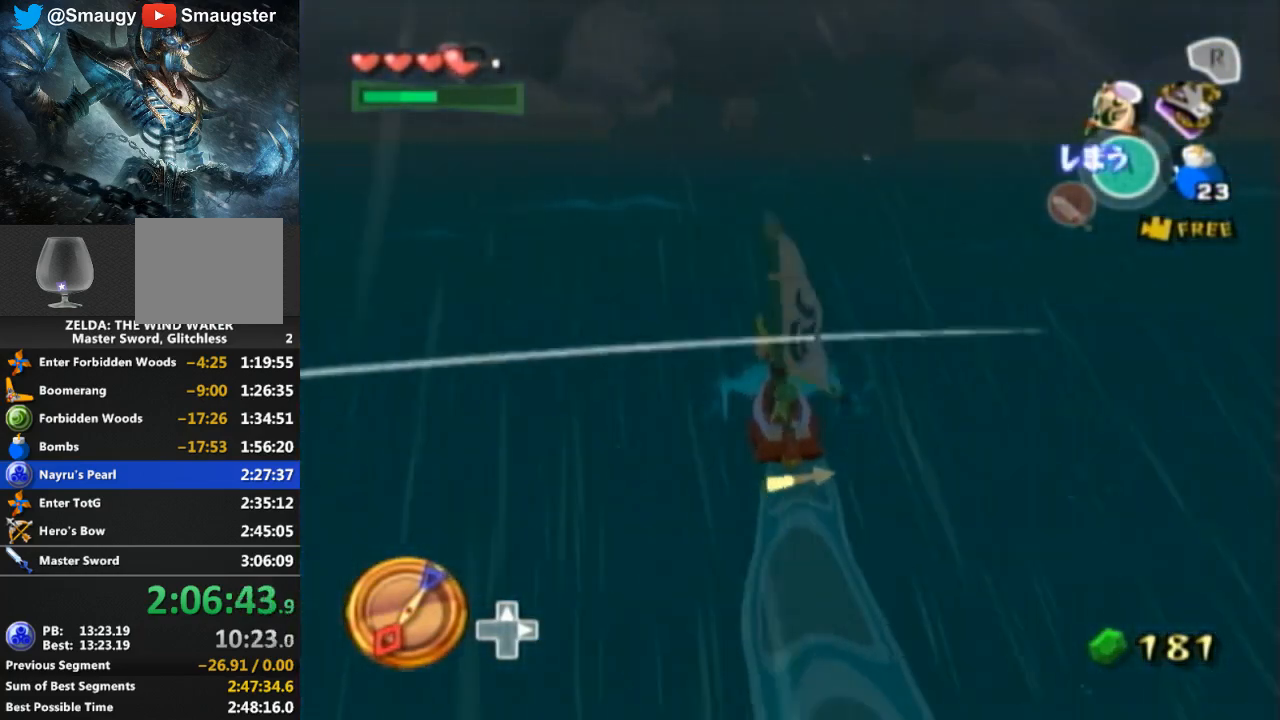
{"buttons": ["R1"], "left_stick": "center", "right_stick": "center", "events": [[133, "A", "up"], [167, "Y", "down"], [300, "Y", "up"], [433, "R1", "down"]]}
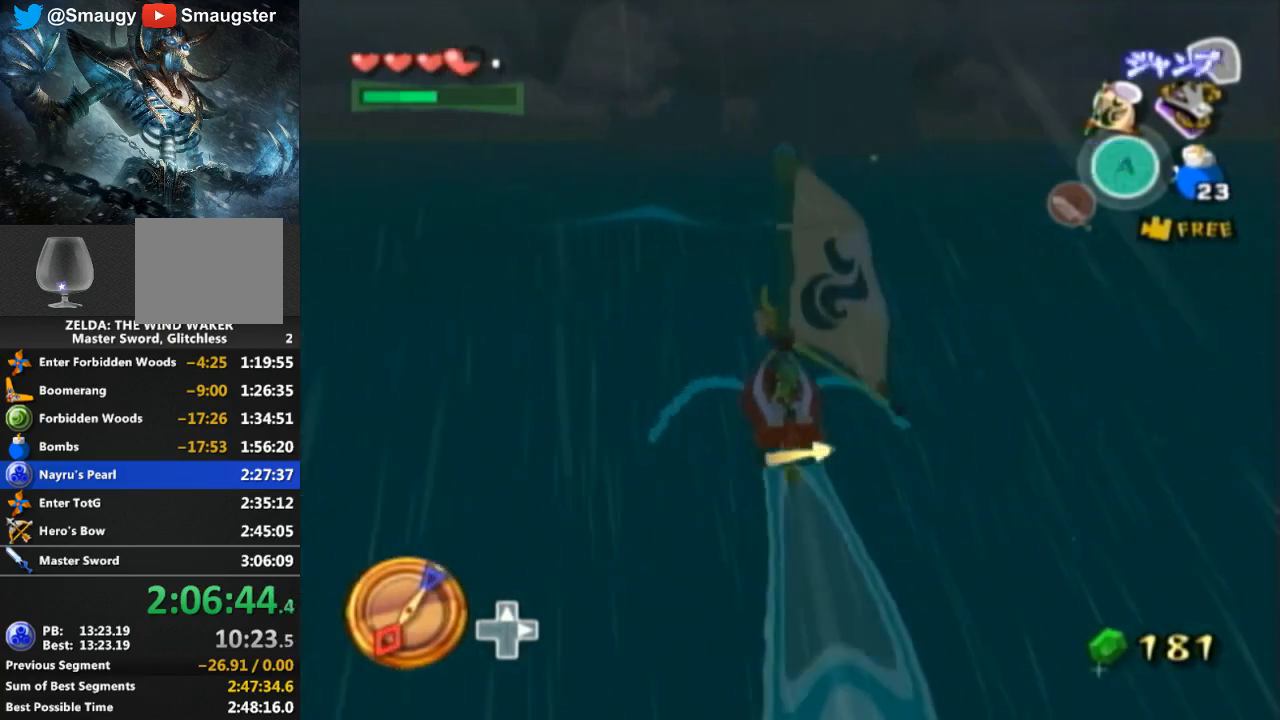
{"buttons": [], "left_stick": "center", "right_stick": "center", "events": [[100, "R1", "up"]]}
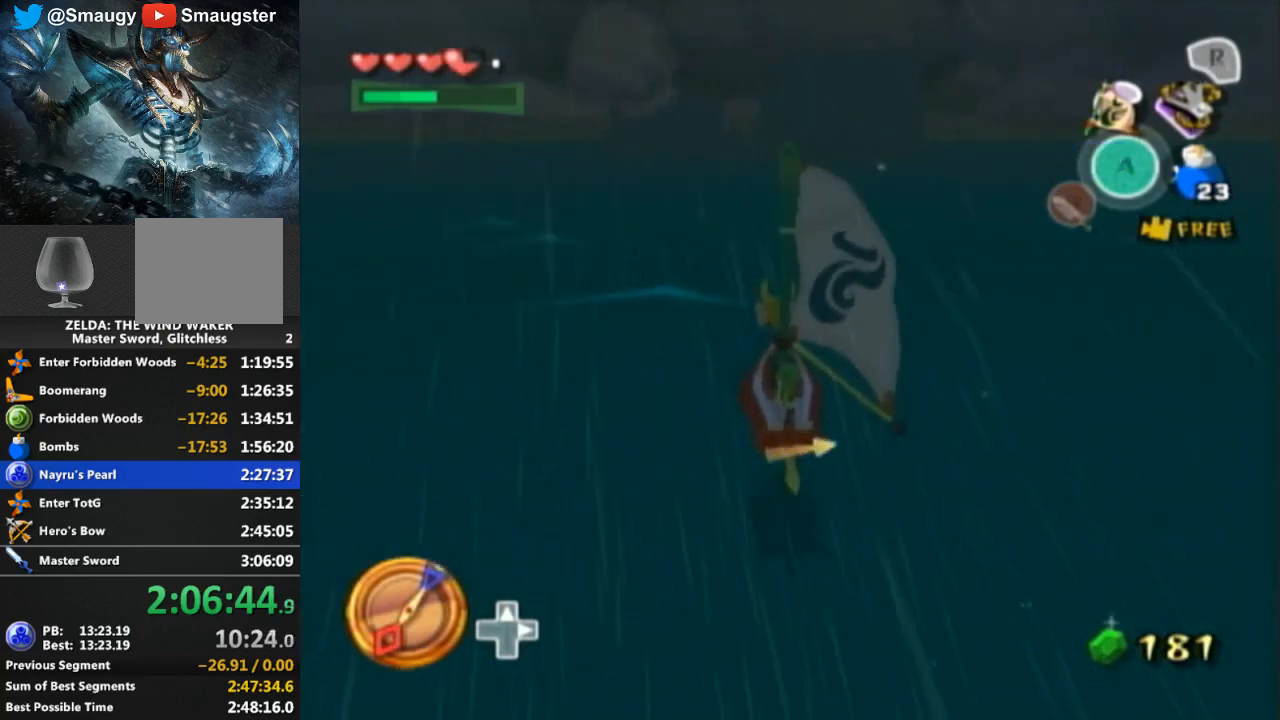
{"buttons": [], "left_stick": "center", "right_stick": "center", "events": []}
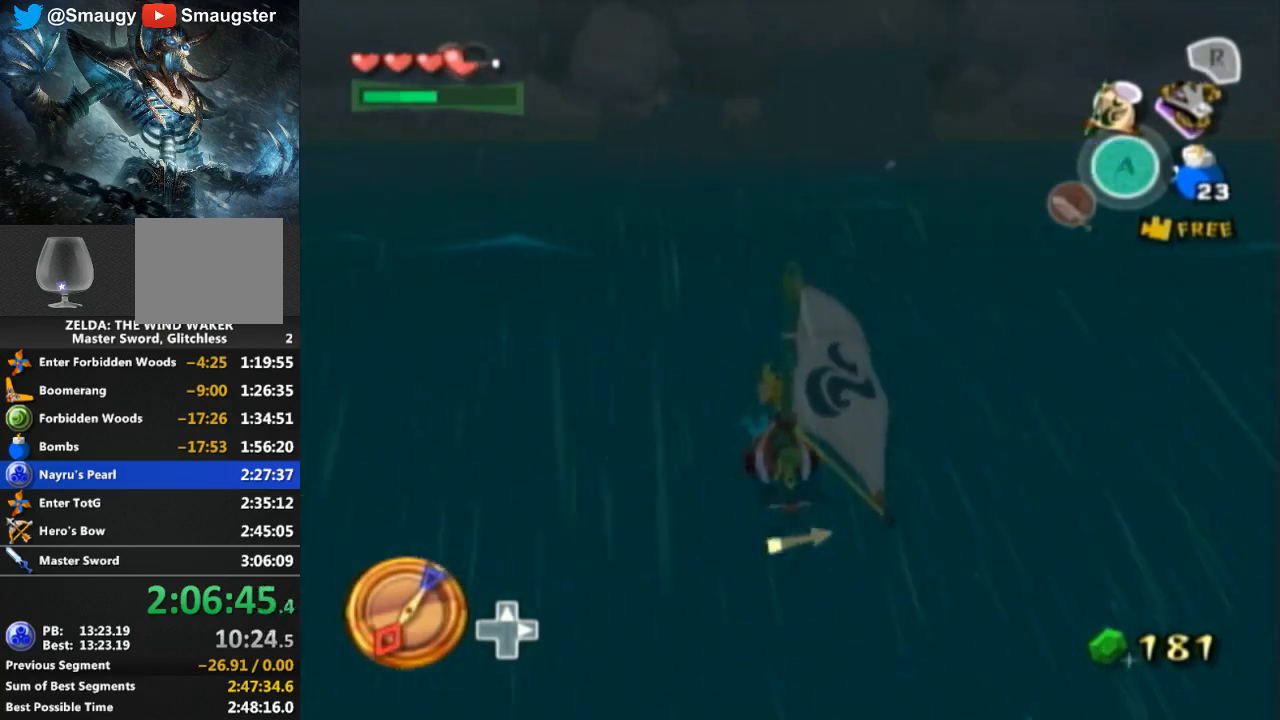
{"buttons": ["A"], "left_stick": "center", "right_stick": "center", "events": [[33, "A", "down"], [133, "A", "up"], [200, "Y", "down"], [300, "Y", "up"], [433, "A", "down"]]}
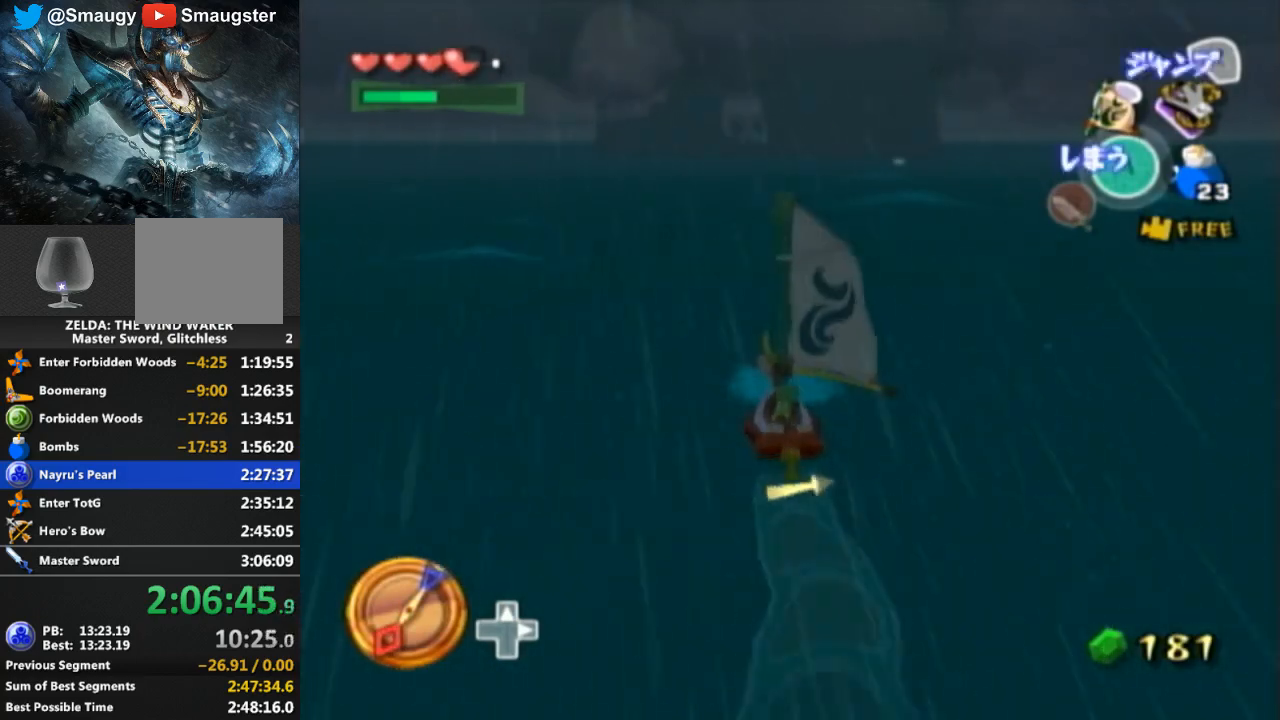
{"buttons": [], "left_stick": "center", "right_stick": "center", "events": [[33, "A", "up"], [133, "Y", "down"], [267, "Y", "up"], [333, "A", "down"], [433, "A", "up"]]}
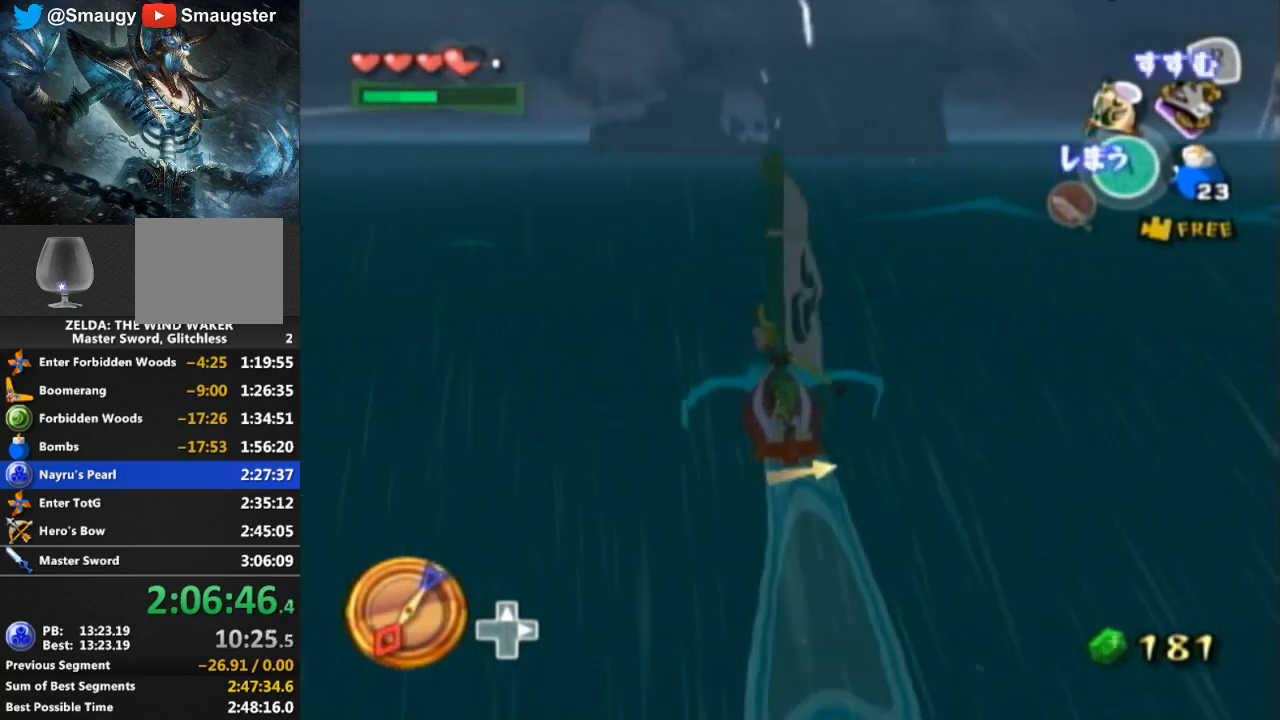
{"buttons": [], "left_stick": "center", "right_stick": "center", "events": [[33, "Y", "down"], [100, "Y", "up"], [167, "R1", "down"], [400, "R1", "up"]]}
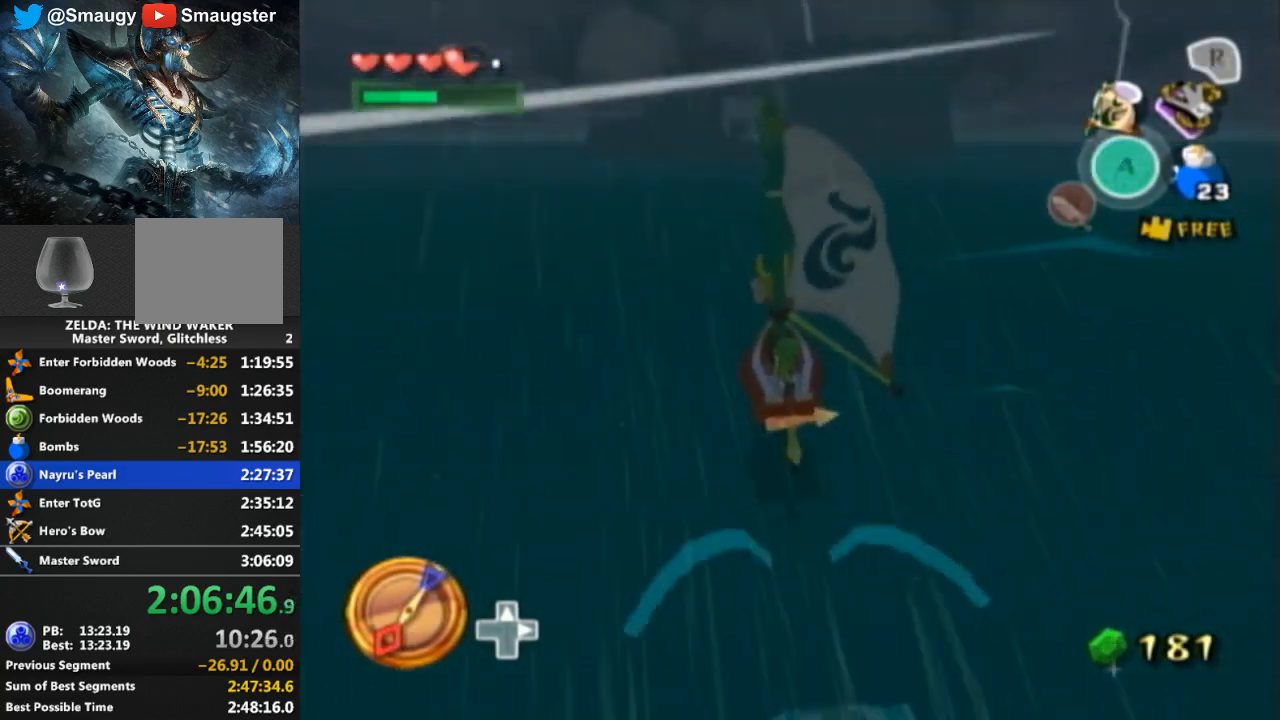
{"buttons": [], "left_stick": "center", "right_stick": "center", "events": []}
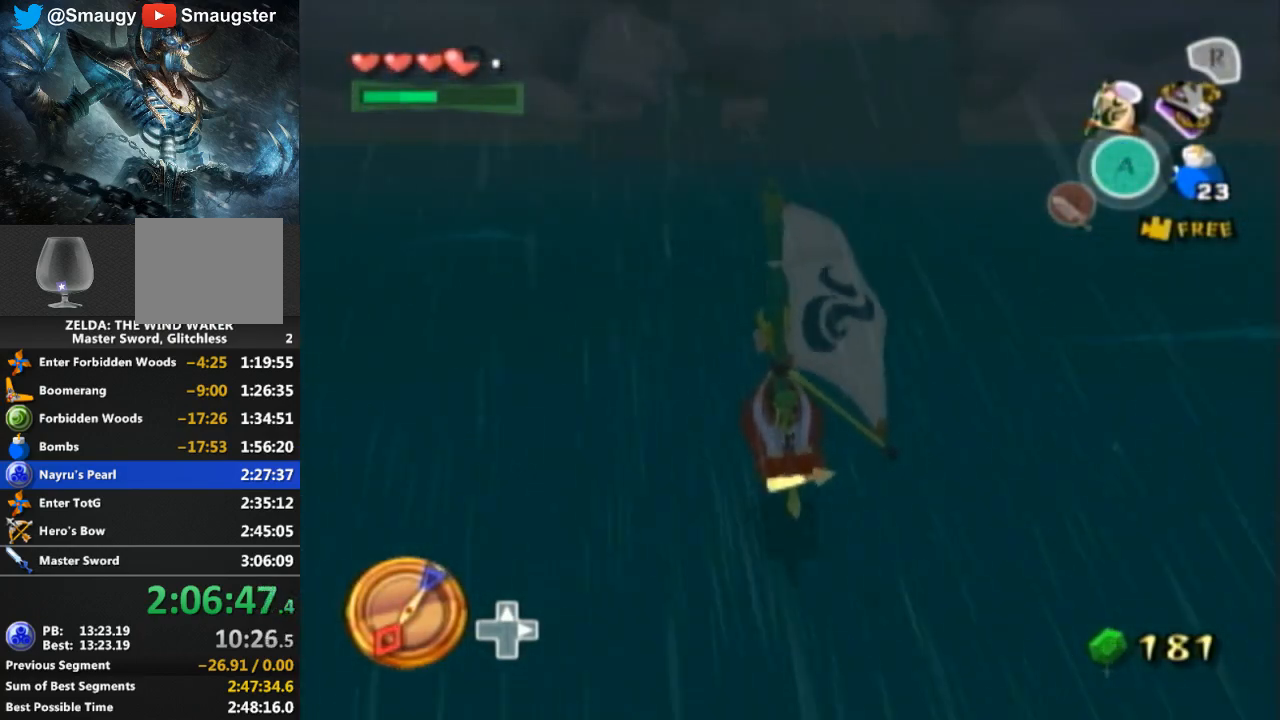
{"buttons": [], "left_stick": "center", "right_stick": "center", "events": [[233, "left_stick", "left"], [333, "A", "down"], [400, "left_stick", "center"], [467, "A", "up"]]}
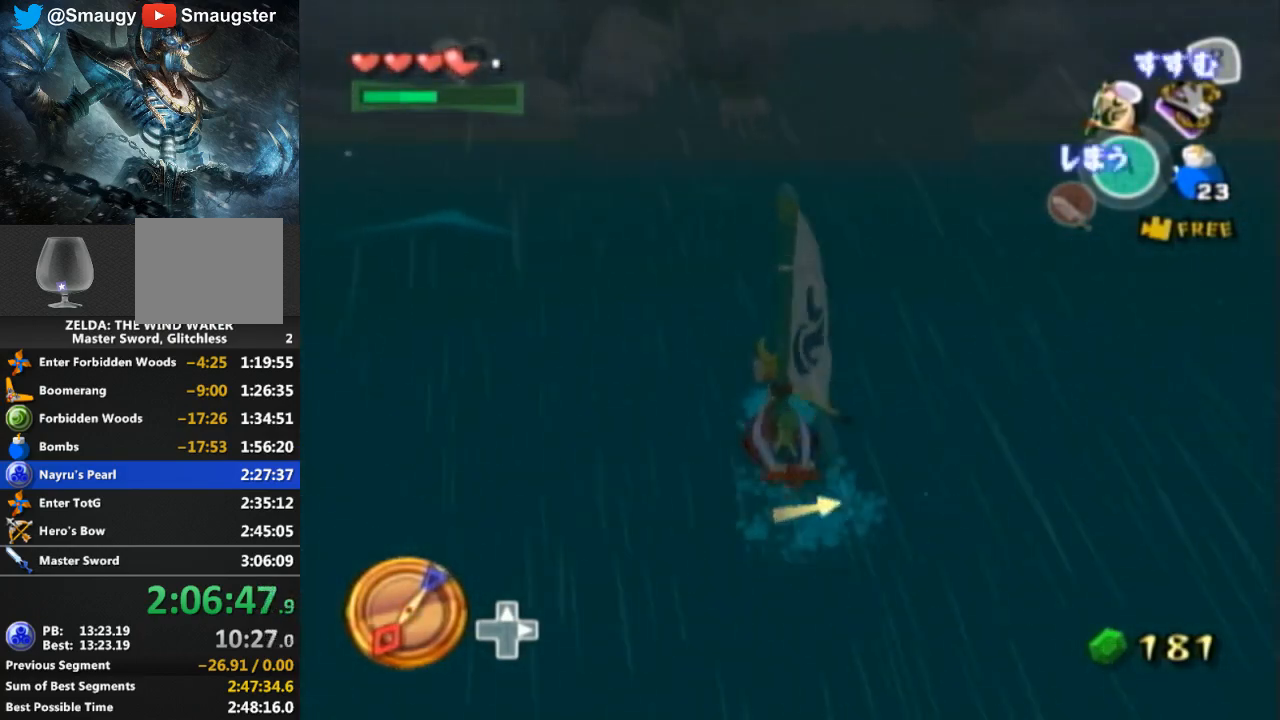
{"buttons": ["Y"], "left_stick": "center", "right_stick": "center", "events": [[67, "Y", "down"], [133, "Y", "up"], [233, "A", "down"], [367, "A", "up"], [433, "Y", "down"]]}
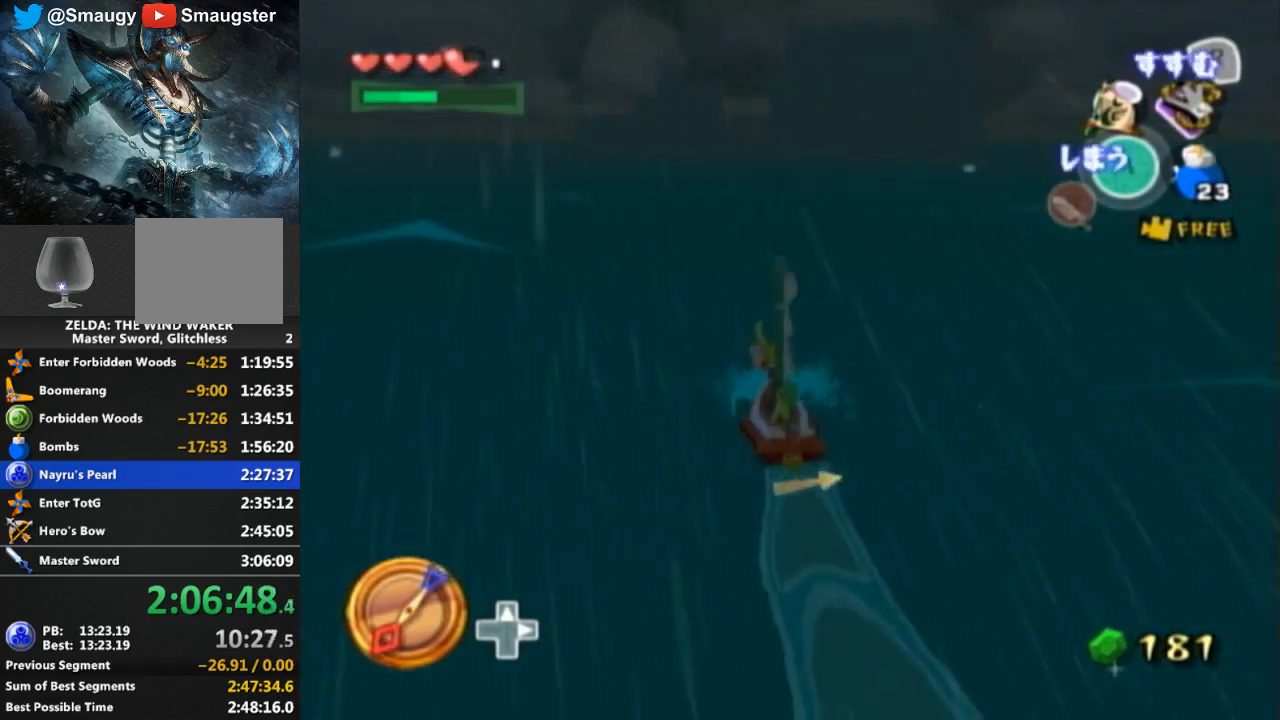
{"buttons": ["R1"], "left_stick": "center", "right_stick": "center", "events": [[67, "Y", "up"], [133, "A", "down"], [267, "A", "up"], [333, "Y", "down"], [467, "Y", "up"], [500, "R1", "down"]]}
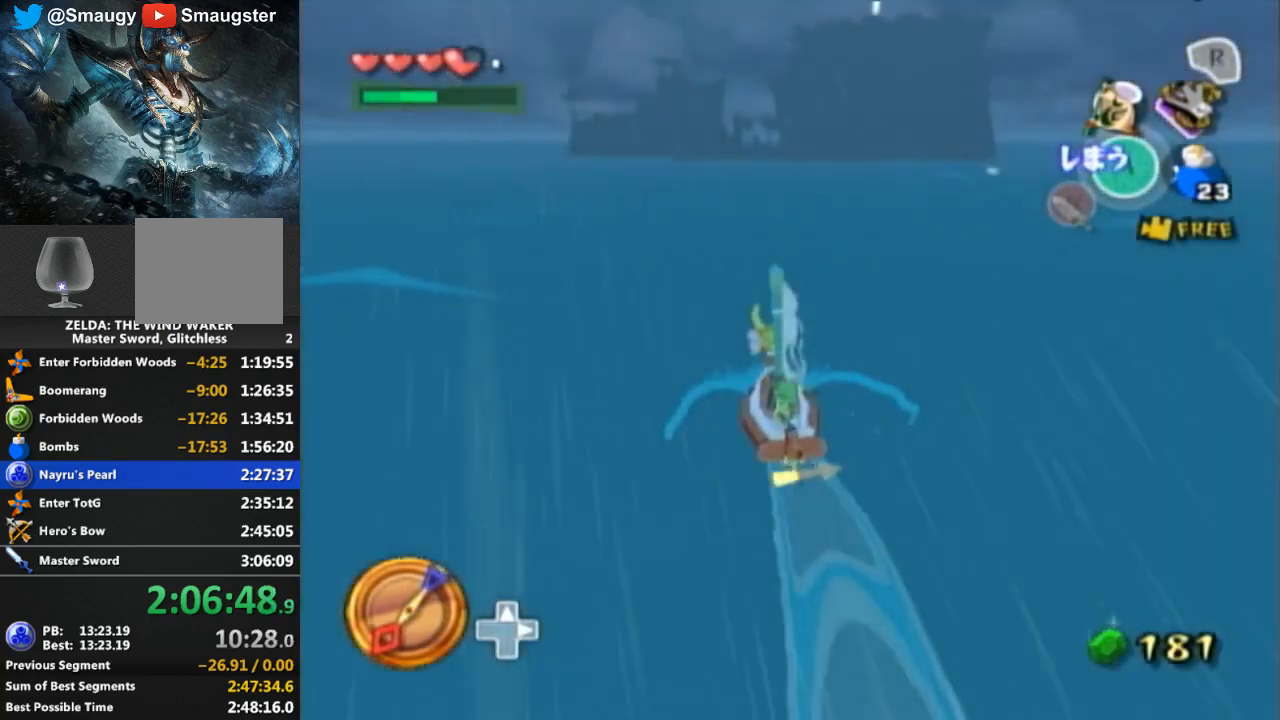
{"buttons": [], "left_stick": "center", "right_stick": "center", "events": [[267, "R1", "up"]]}
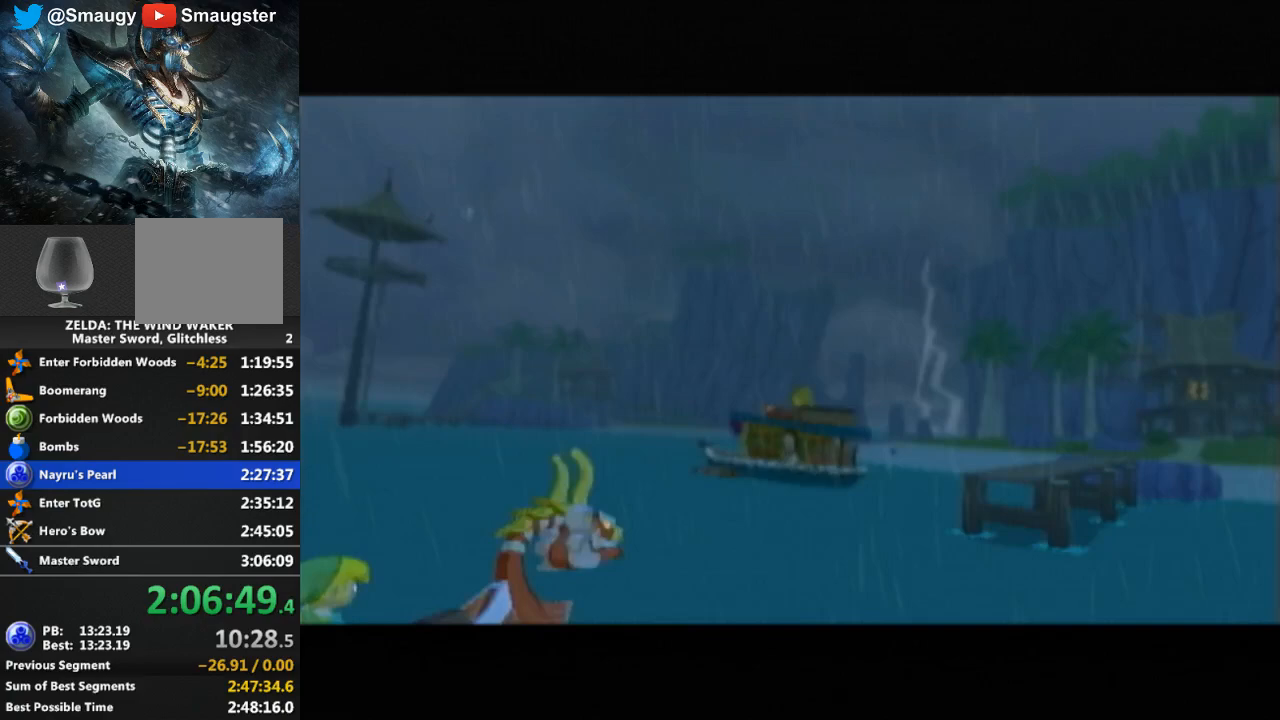
{"buttons": [], "left_stick": "center", "right_stick": "center", "events": []}
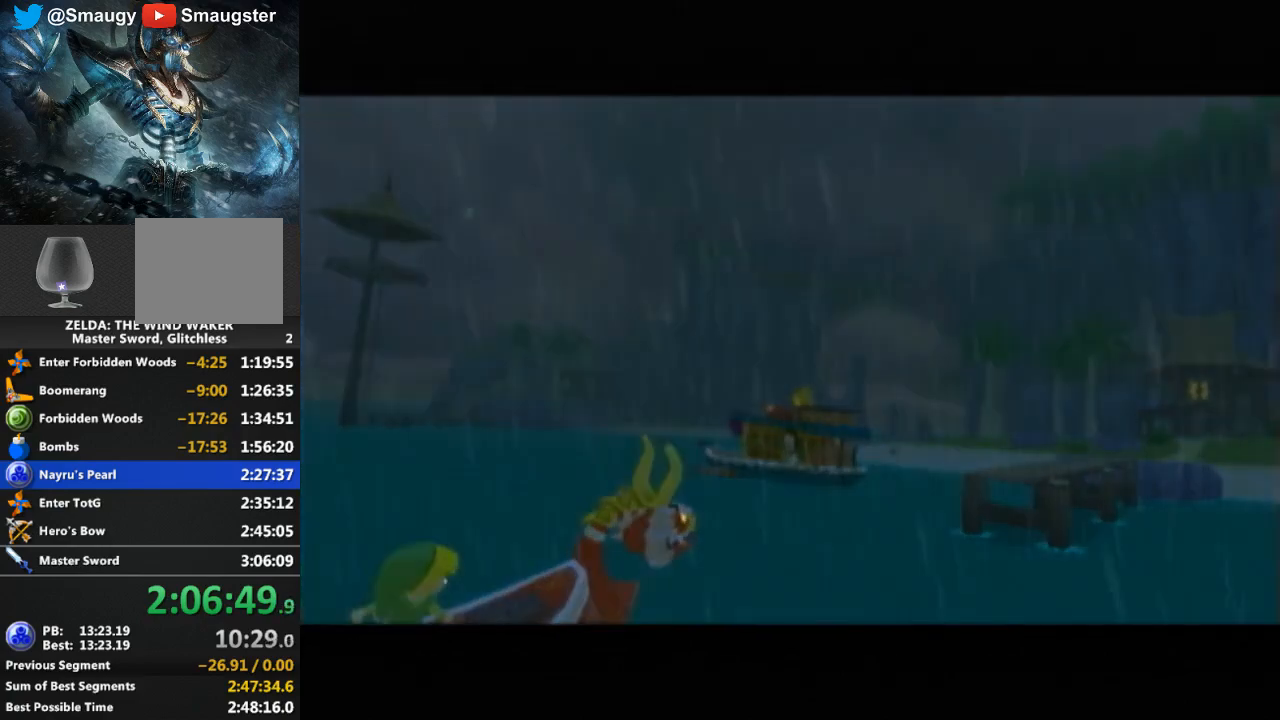
{"buttons": [], "left_stick": "center", "right_stick": "center", "events": []}
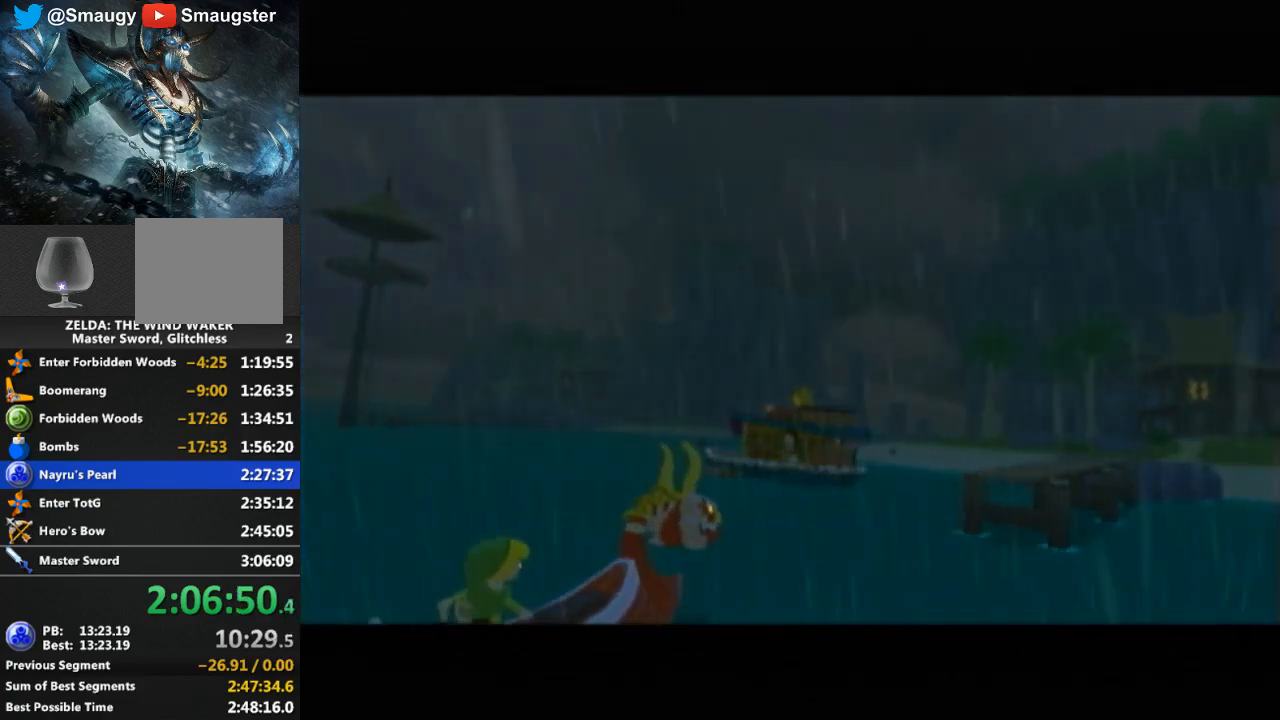
{"buttons": [], "left_stick": "center", "right_stick": "center", "events": []}
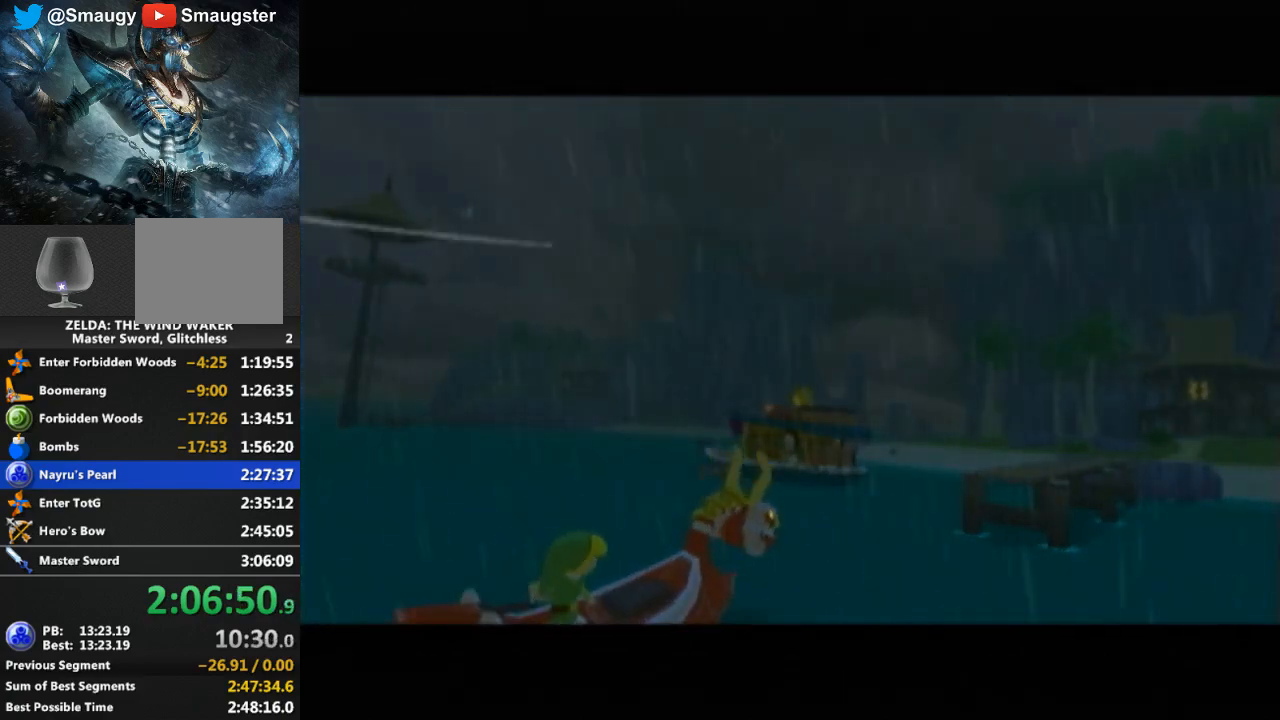
{"buttons": [], "left_stick": "center", "right_stick": "center", "events": []}
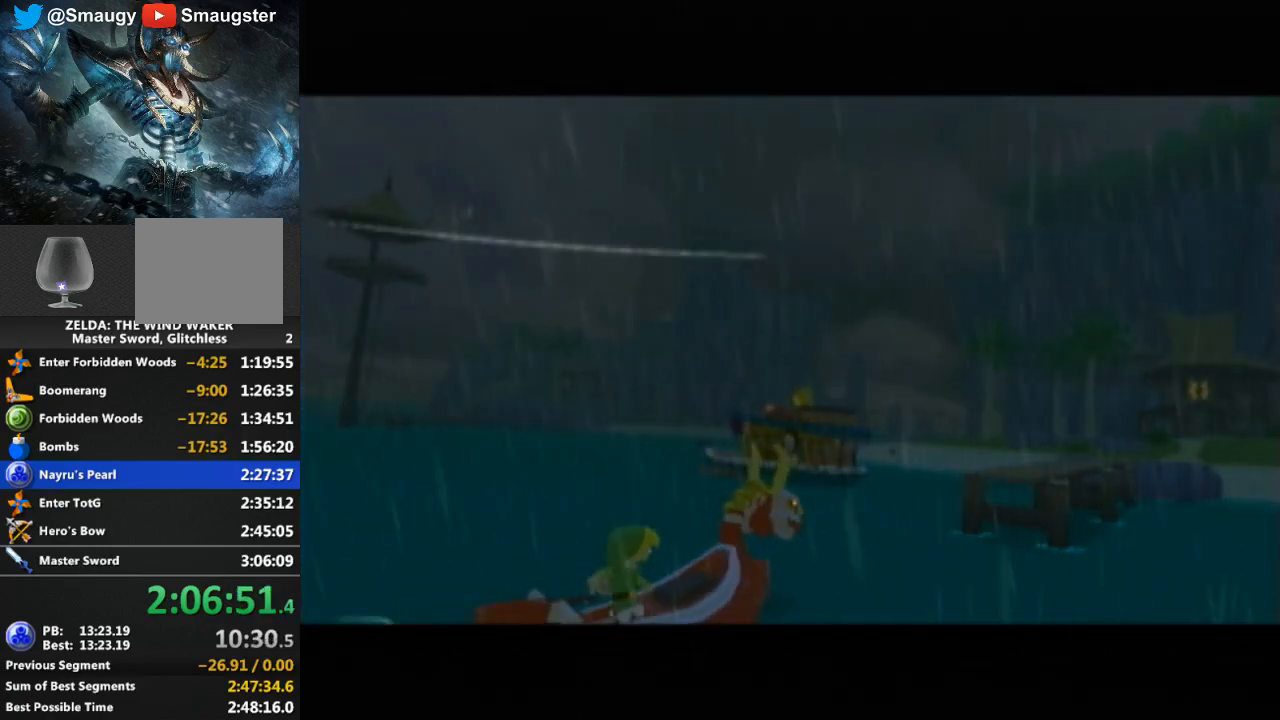
{"buttons": [], "left_stick": "center", "right_stick": "center", "events": []}
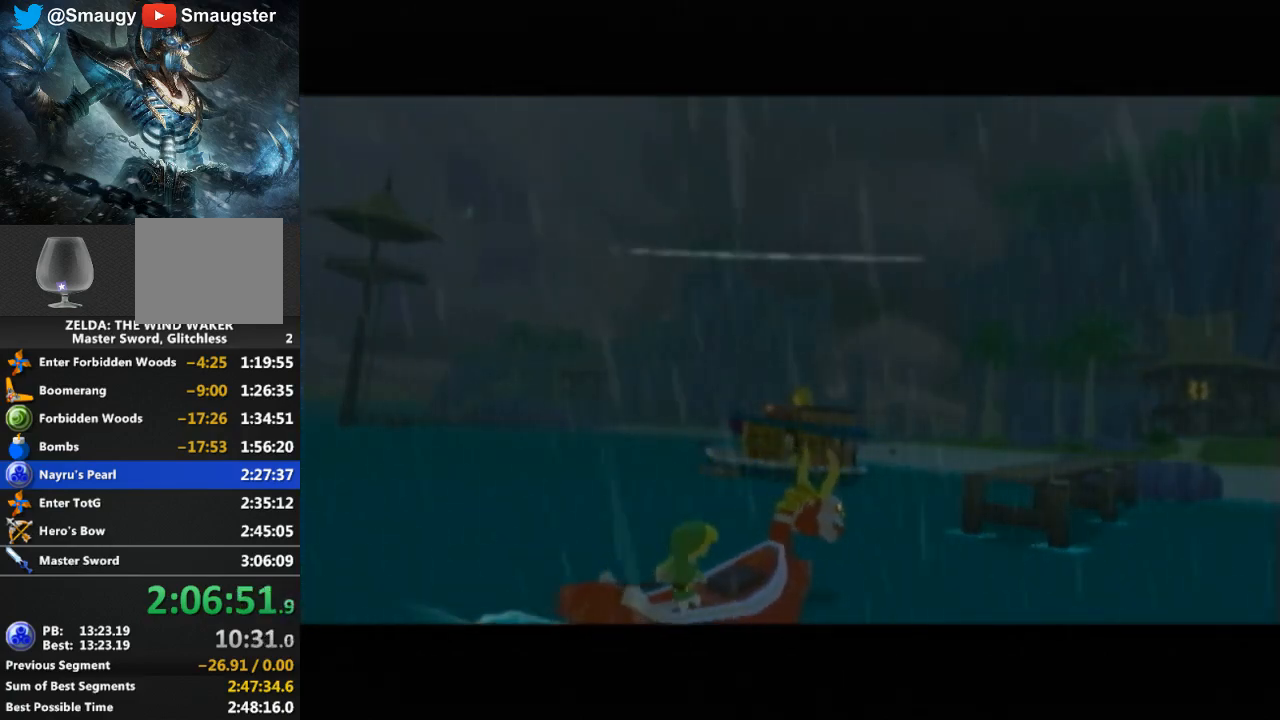
{"buttons": [], "left_stick": "center", "right_stick": "center", "events": []}
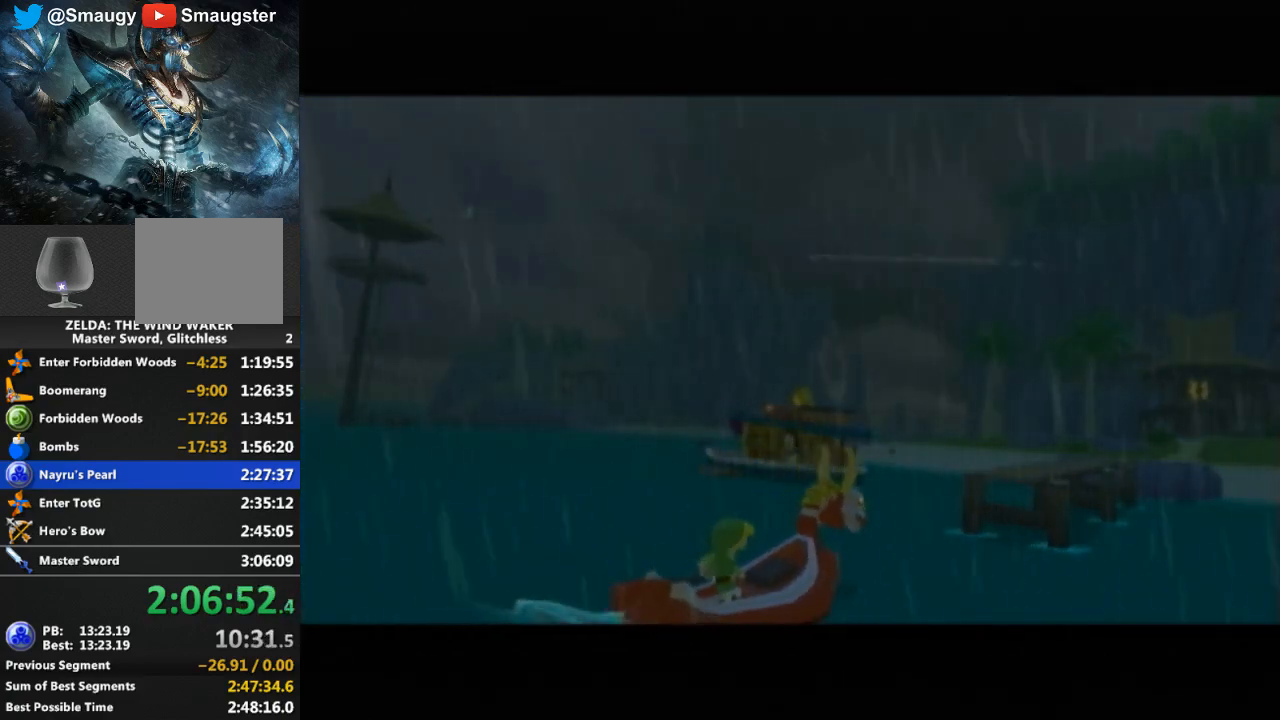
{"buttons": [], "left_stick": "center", "right_stick": "center", "events": []}
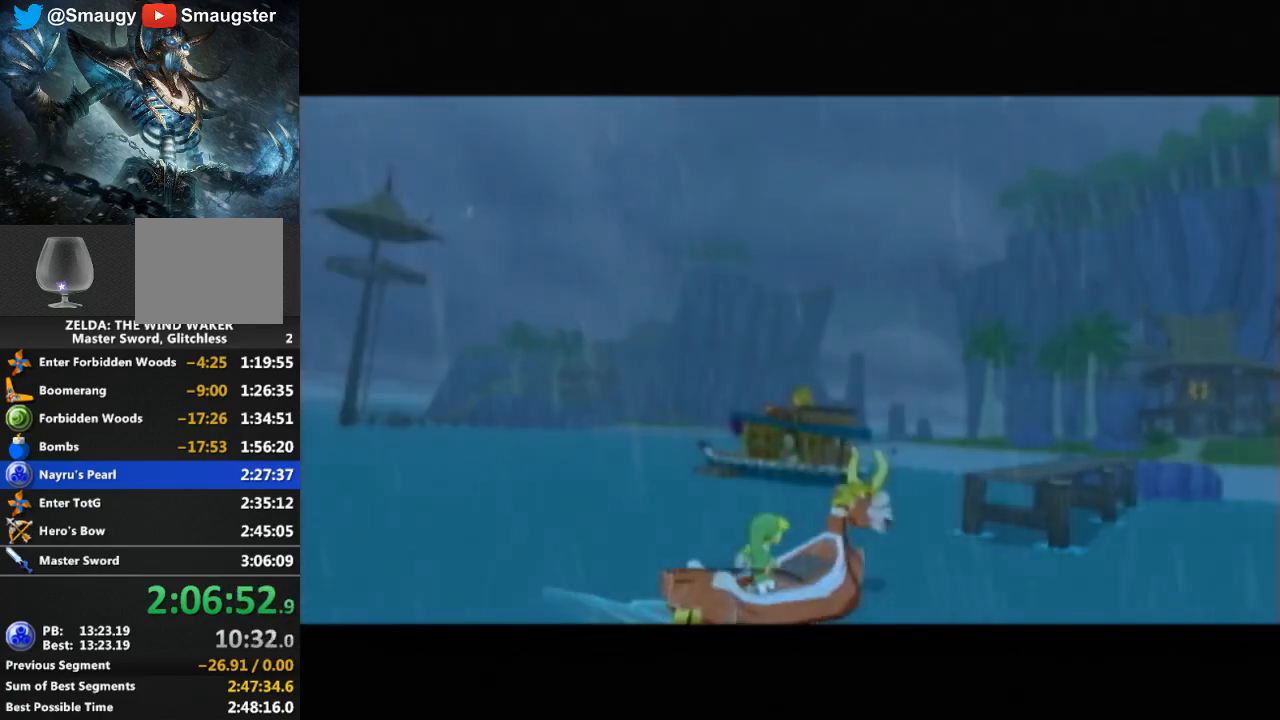
{"buttons": [], "left_stick": "center", "right_stick": "center", "events": []}
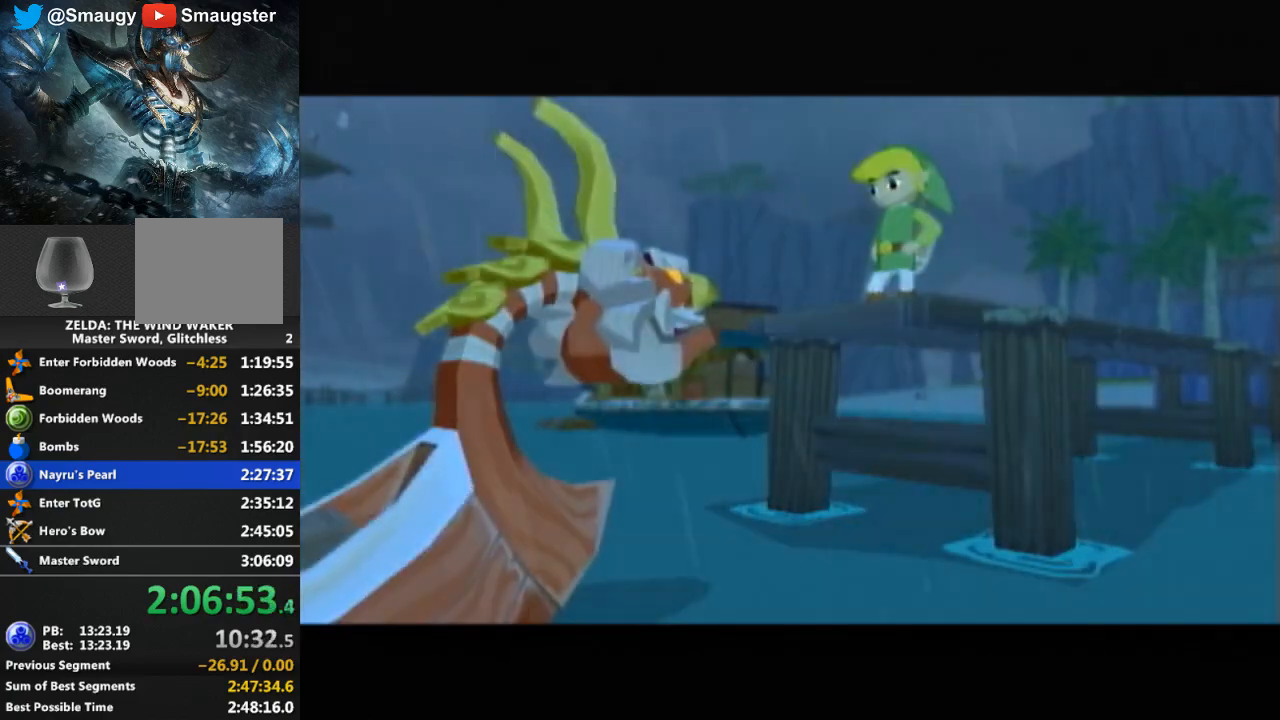
{"buttons": [], "left_stick": "center", "right_stick": "center", "events": []}